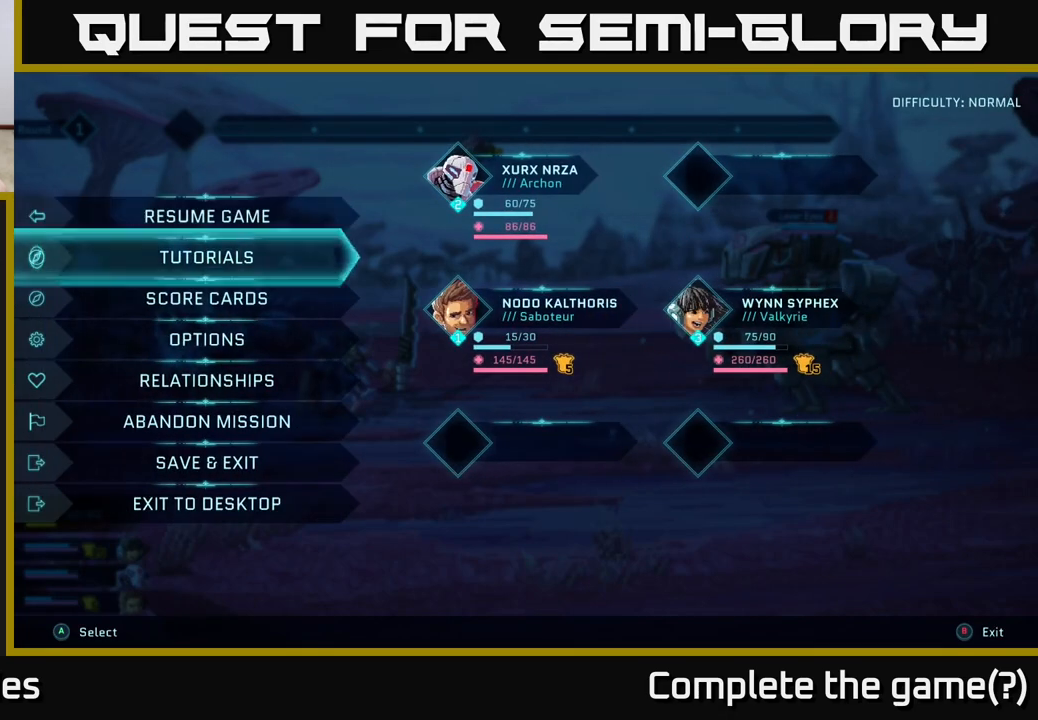
Gameplay with a controller (Xbox layout); each line is a JSON object with the inputs held at the frame after it. "events" lists button and stick changes between this image and that frame as [ms after this image, input, new state], when the widget could be followed in between.
{"buttons": ["DPAD_UP"], "left_stick": "center", "right_stick": "center", "events": [[17, "DPAD_DOWN", "down"], [117, "DPAD_DOWN", "up"], [467, "DPAD_UP", "down"]]}
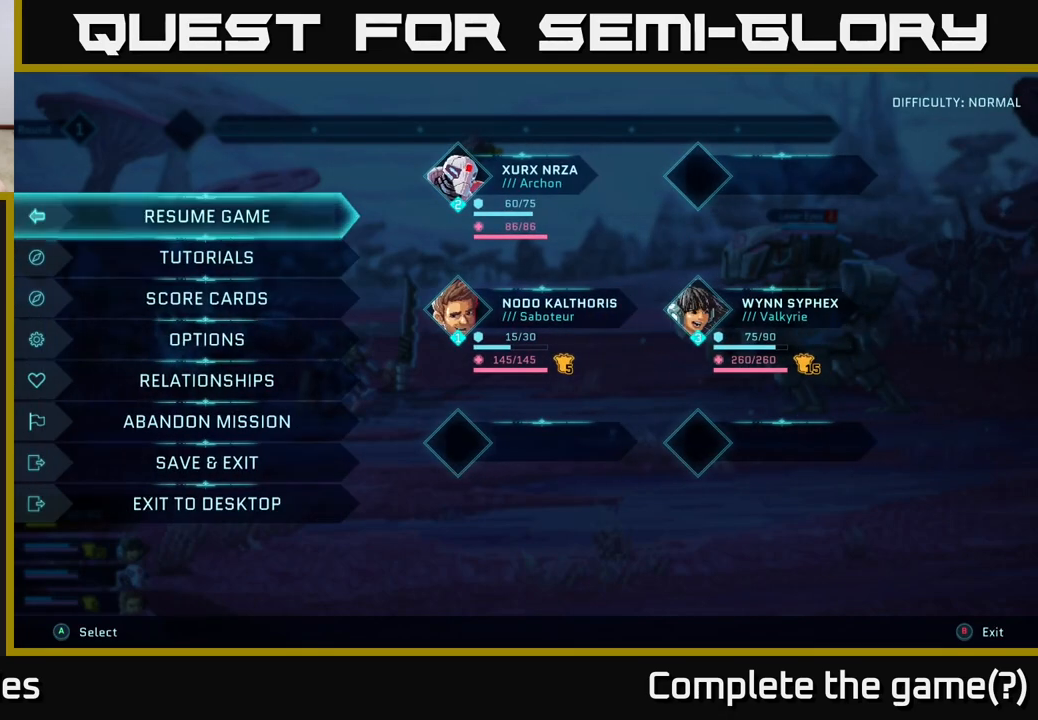
{"buttons": [], "left_stick": "center", "right_stick": "center", "events": [[100, "DPAD_UP", "up"], [267, "DPAD_RIGHT", "down"], [383, "DPAD_RIGHT", "up"]]}
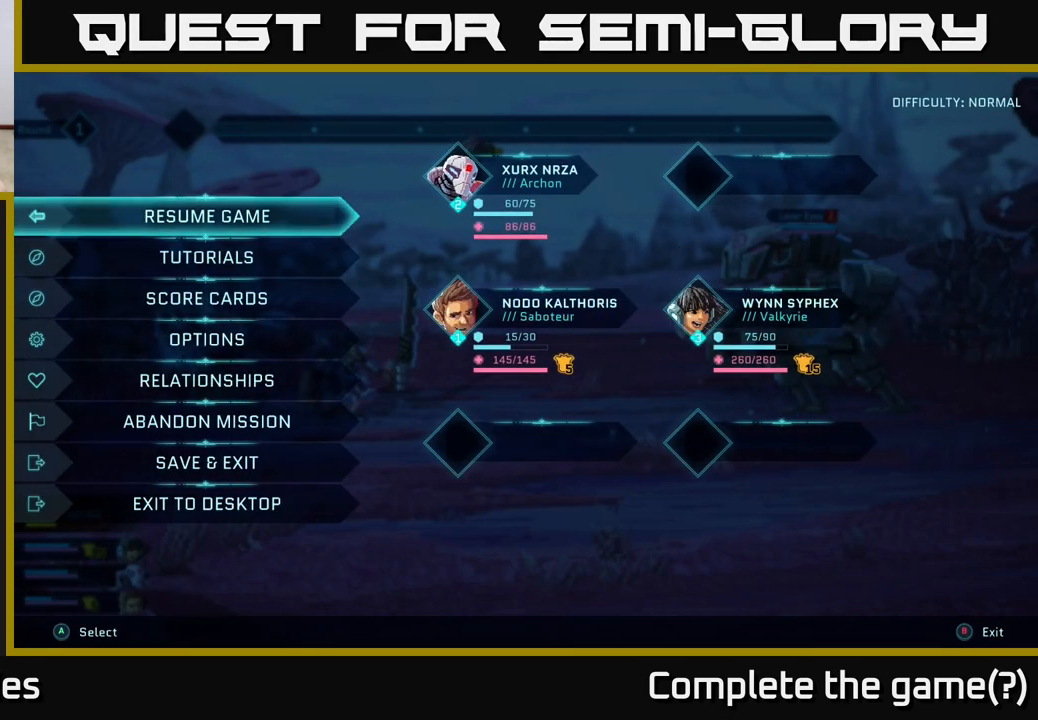
{"buttons": [], "left_stick": "center", "right_stick": "center", "events": []}
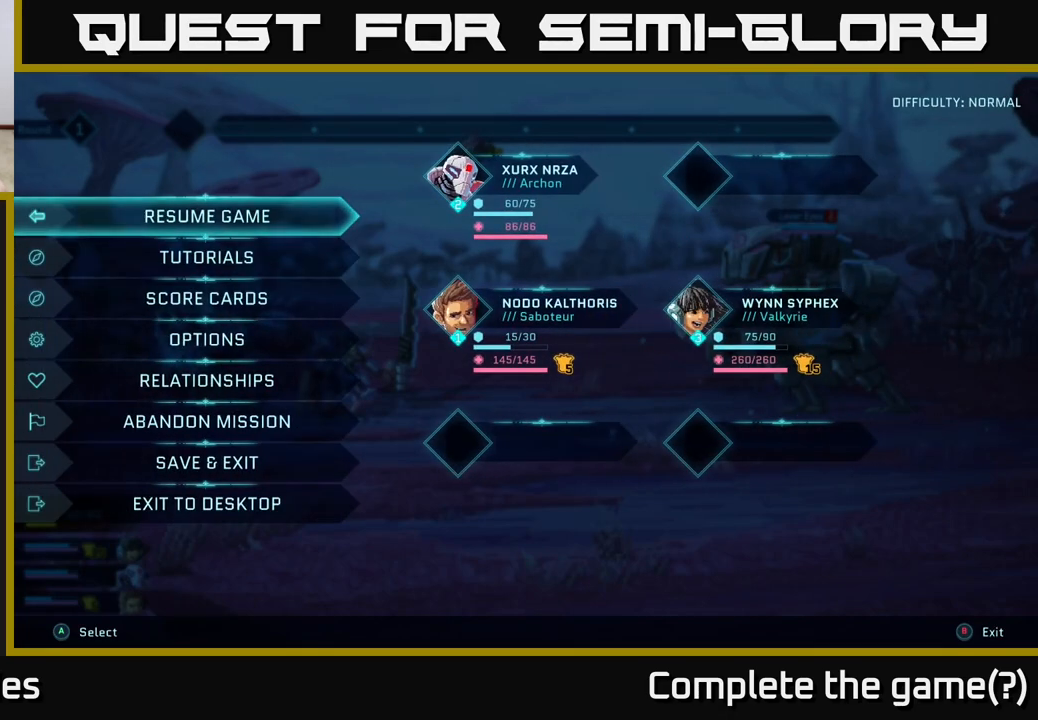
{"buttons": [], "left_stick": "down", "right_stick": "center", "events": [[167, "right_stick", "right"], [233, "right_stick", "center"], [400, "left_stick", "down"]]}
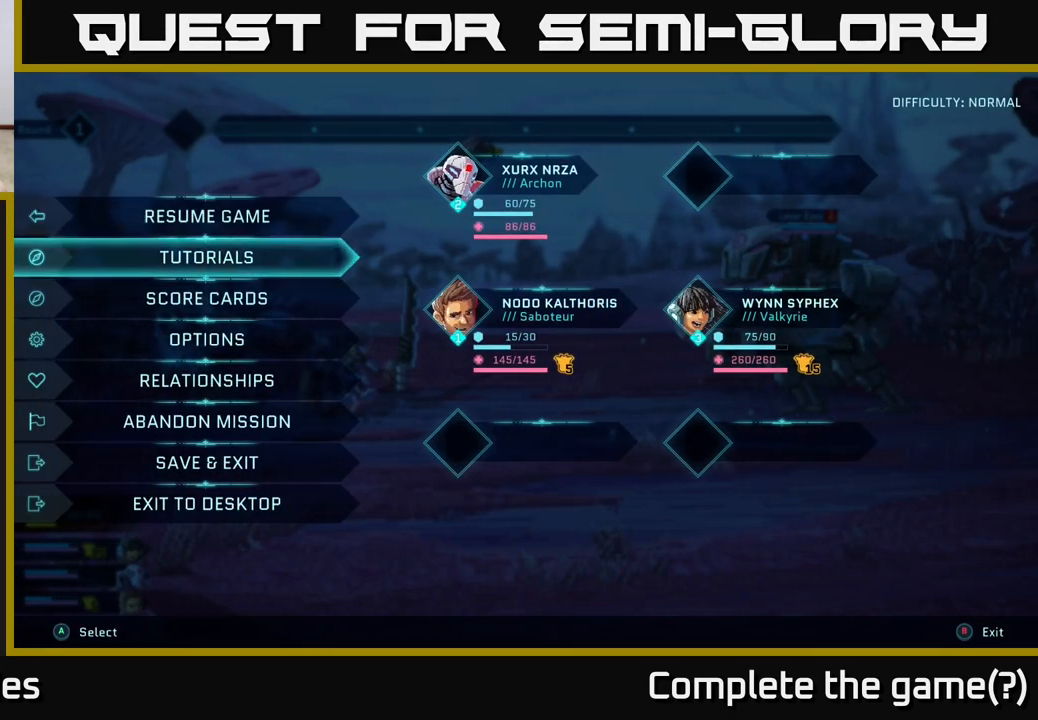
{"buttons": [], "left_stick": "center", "right_stick": "center", "events": [[33, "left_stick", "center"], [167, "left_stick", "down"], [300, "left_stick", "center"]]}
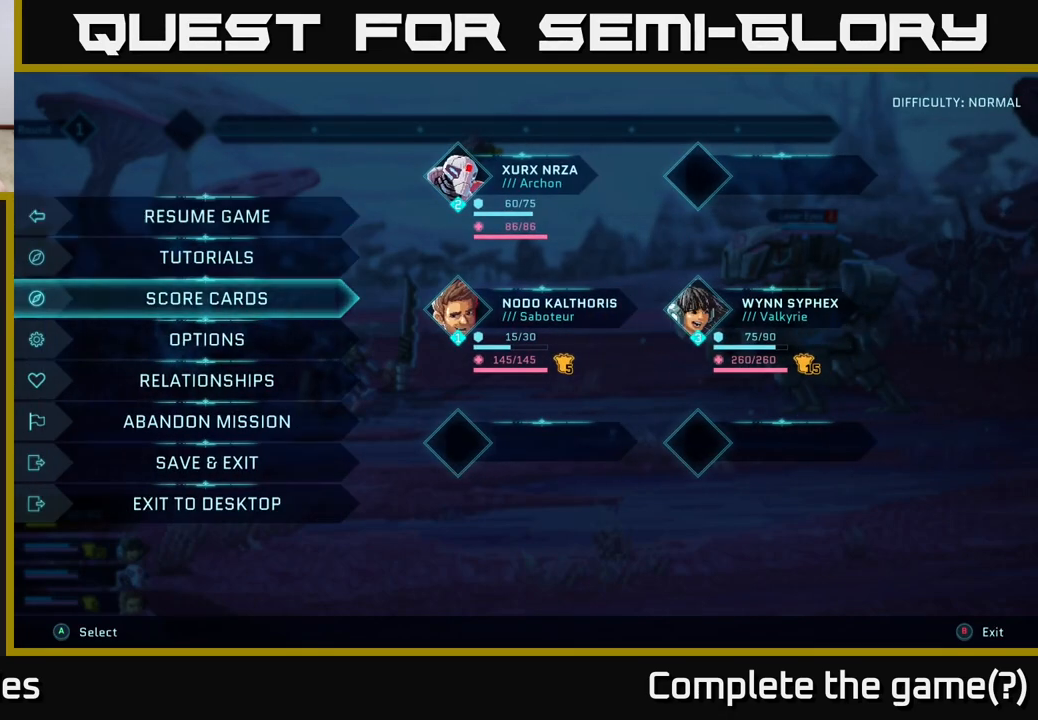
{"buttons": [], "left_stick": "right", "right_stick": "center", "events": [[317, "left_stick", "right"]]}
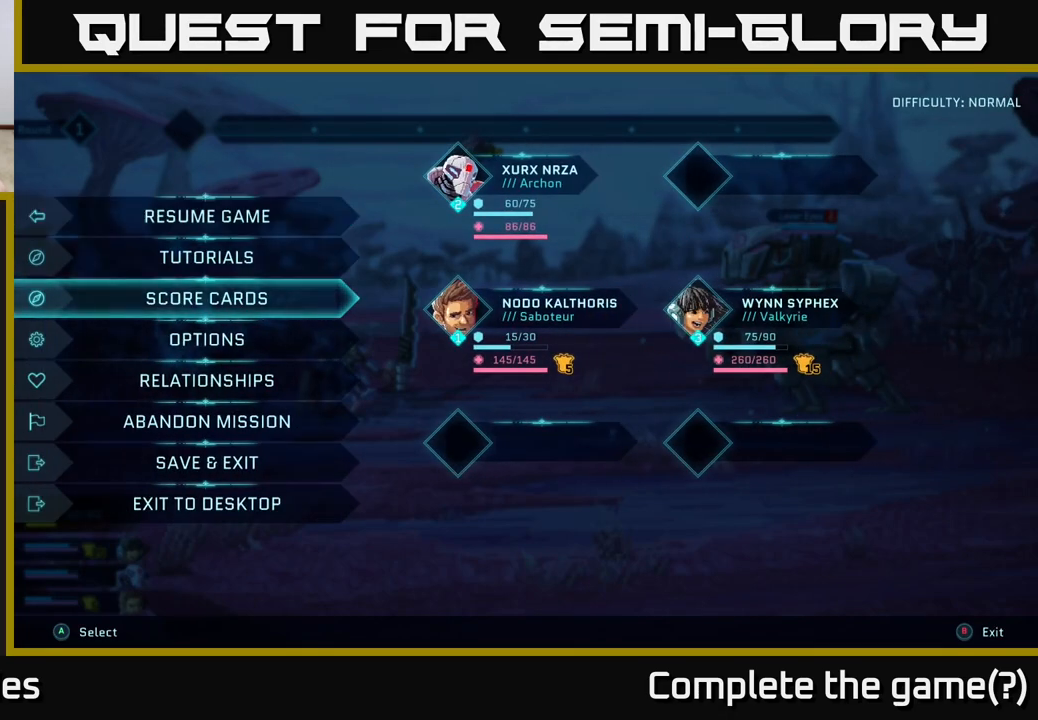
{"buttons": [], "left_stick": "right", "right_stick": "center", "events": [[17, "left_stick", "center"], [200, "left_stick", "down"], [383, "left_stick", "center"], [467, "left_stick", "right"]]}
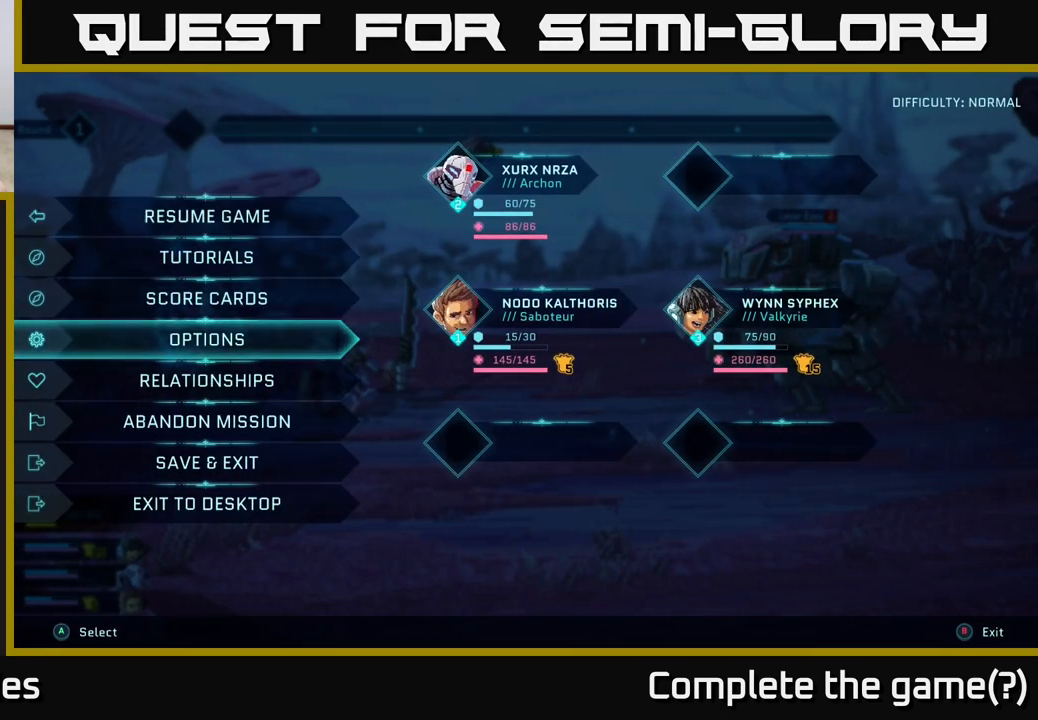
{"buttons": [], "left_stick": "center", "right_stick": "center", "events": [[133, "left_stick", "center"], [233, "left_stick", "down-right"], [283, "left_stick", "down"], [417, "left_stick", "center"]]}
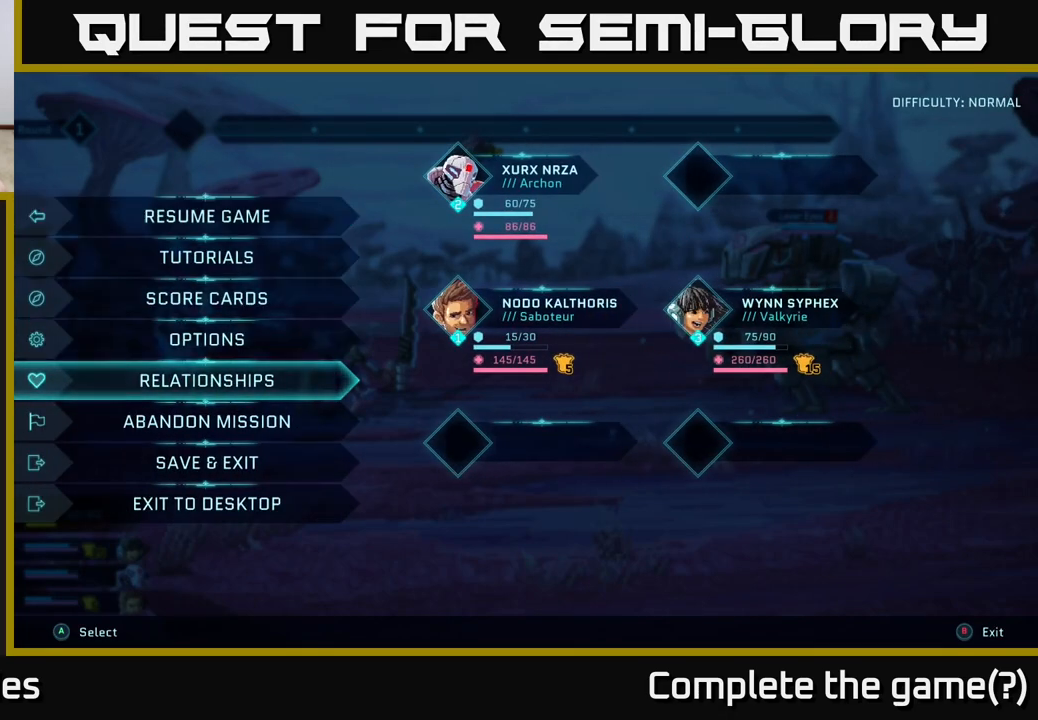
{"buttons": [], "left_stick": "right", "right_stick": "center", "events": [[17, "left_stick", "right"], [150, "left_stick", "center"], [217, "left_stick", "right"], [350, "left_stick", "center"], [433, "left_stick", "right"]]}
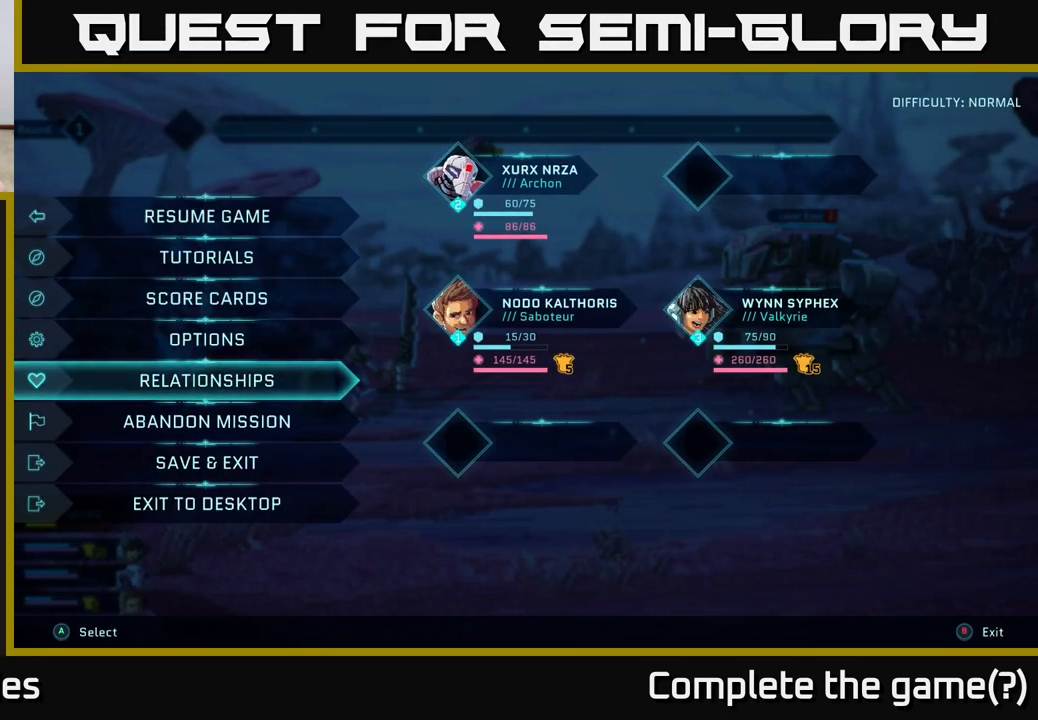
{"buttons": [], "left_stick": "center", "right_stick": "center", "events": [[67, "left_stick", "center"], [150, "left_stick", "right"], [300, "left_stick", "center"], [333, "B", "down"], [433, "B", "up"]]}
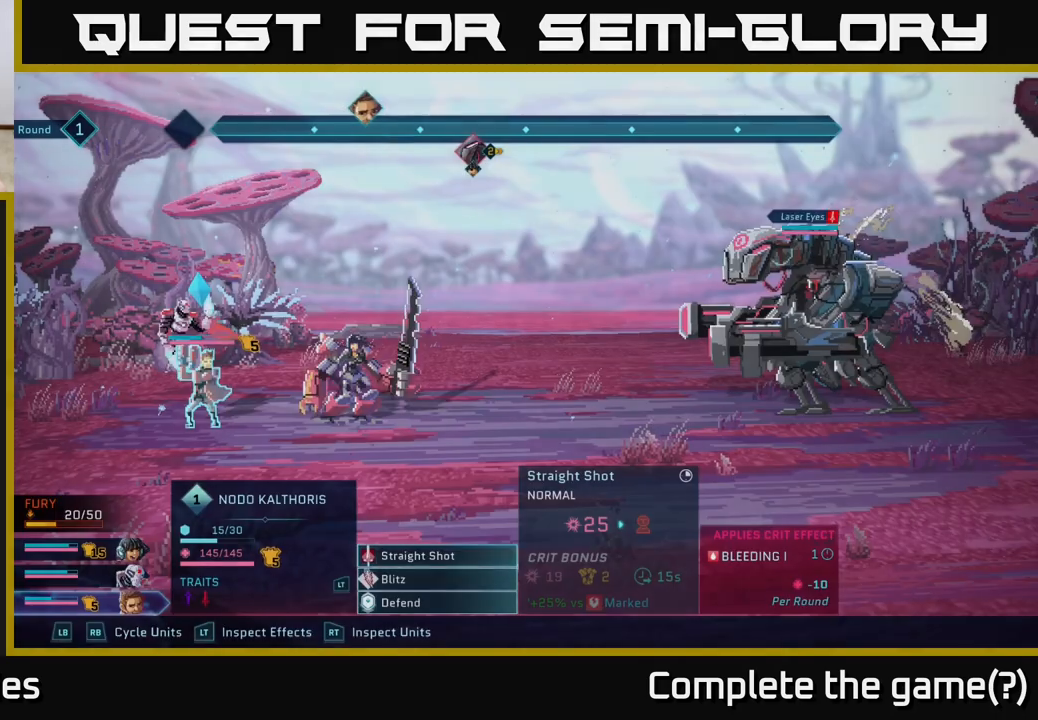
{"buttons": [], "left_stick": "center", "right_stick": "center", "events": []}
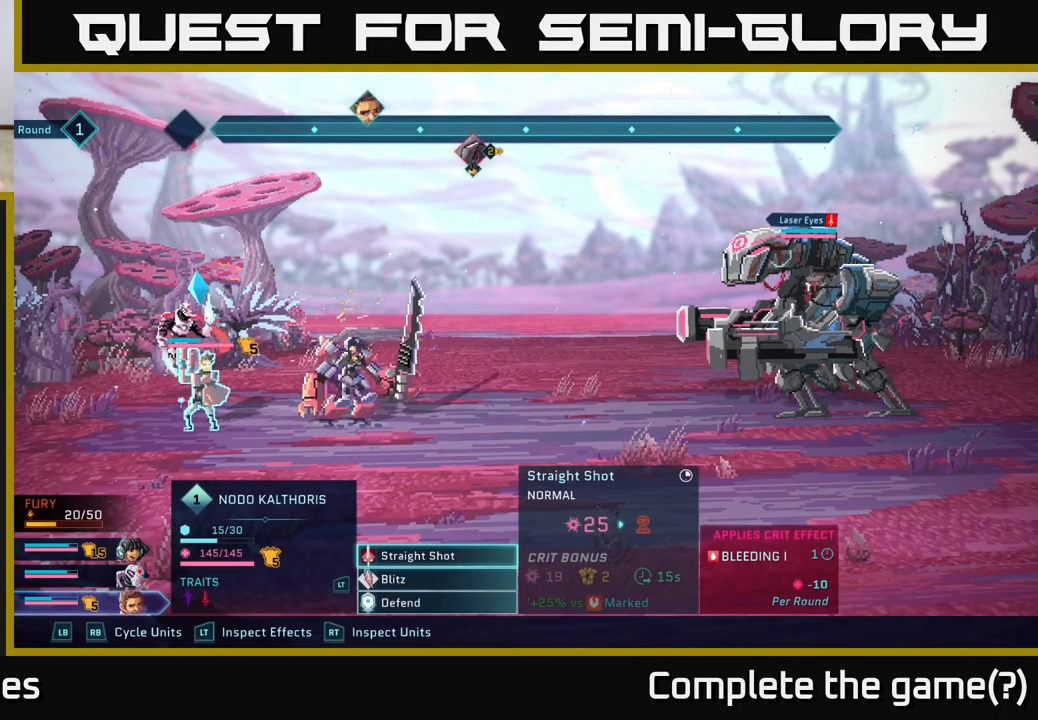
{"buttons": [], "left_stick": "center", "right_stick": "center", "events": []}
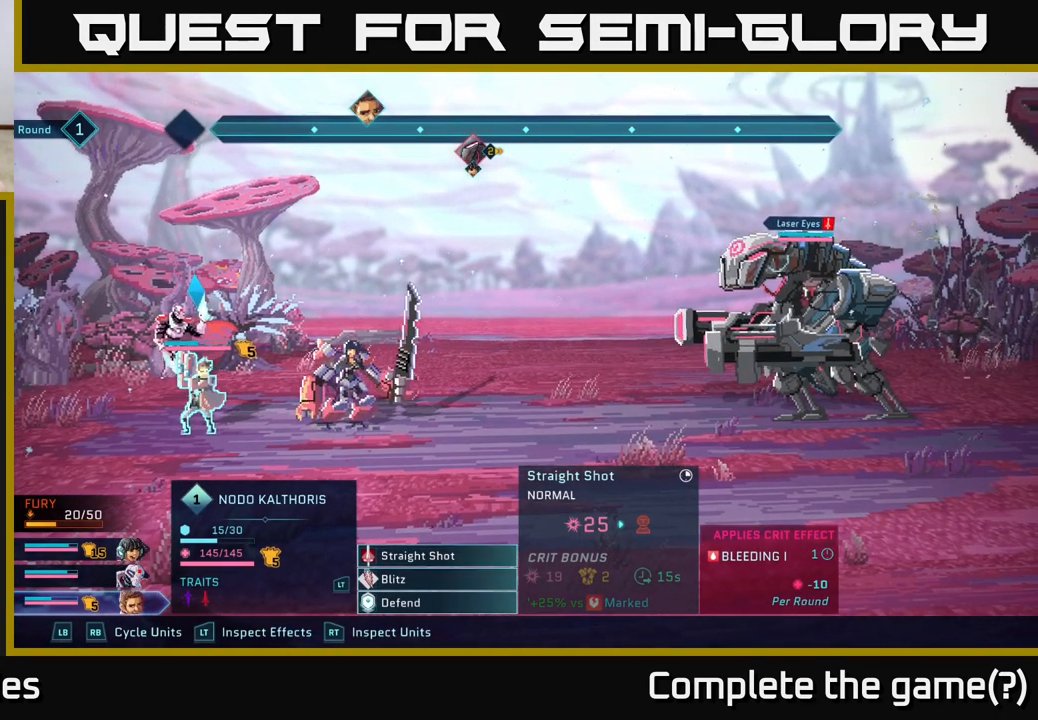
{"buttons": [], "left_stick": "down", "right_stick": "center", "events": [[450, "left_stick", "down"]]}
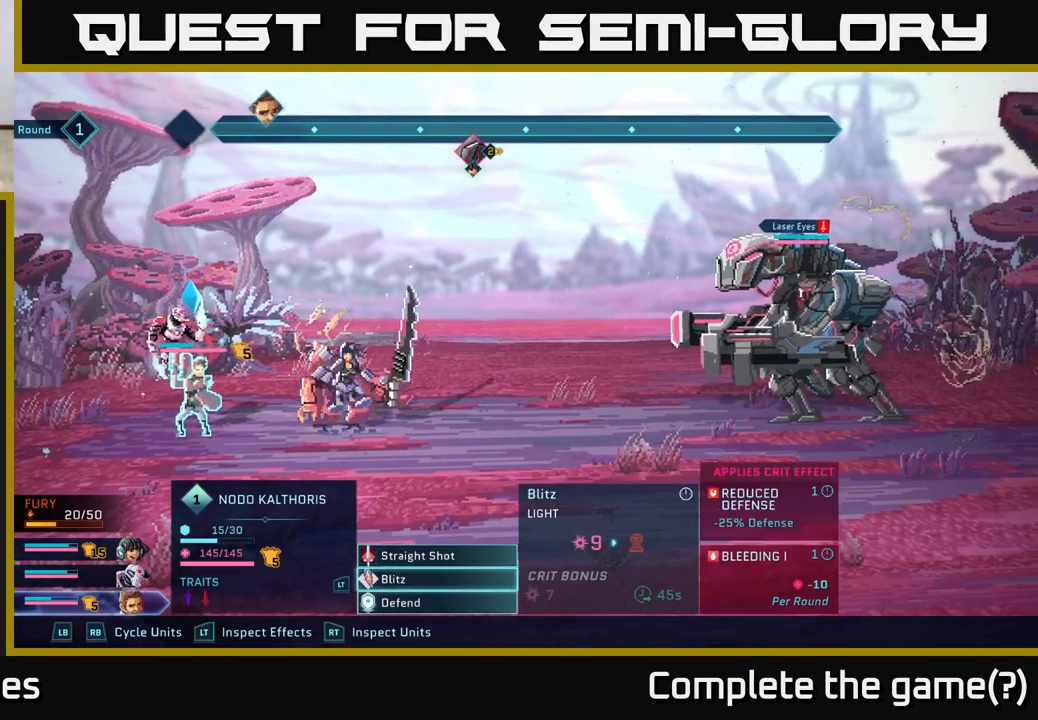
{"buttons": [], "left_stick": "center", "right_stick": "center", "events": [[133, "left_stick", "center"]]}
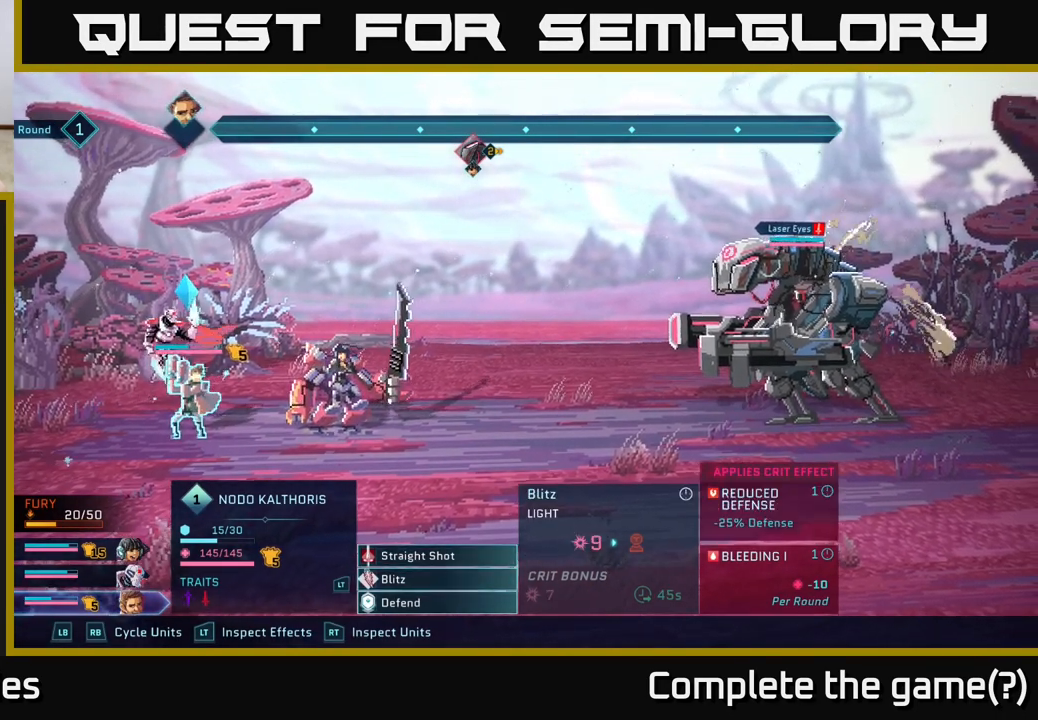
{"buttons": [], "left_stick": "center", "right_stick": "center", "events": [[33, "L1", "down"], [167, "L1", "up"]]}
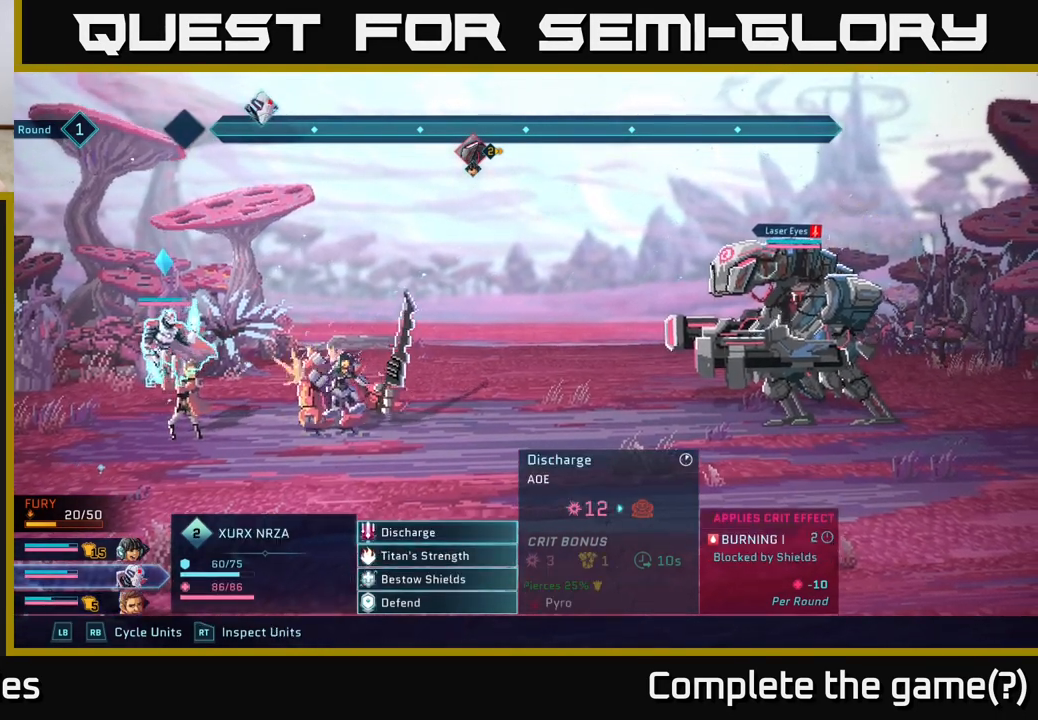
{"buttons": [], "left_stick": "center", "right_stick": "center", "events": [[133, "left_stick", "down"], [317, "left_stick", "center"]]}
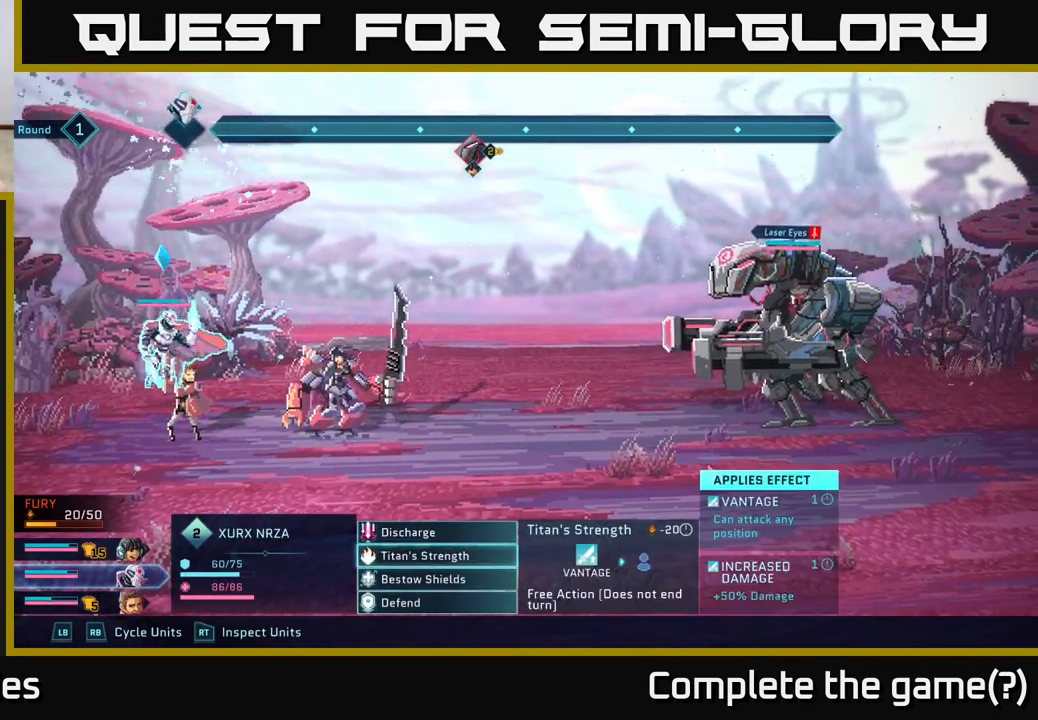
{"buttons": [], "left_stick": "center", "right_stick": "center", "events": []}
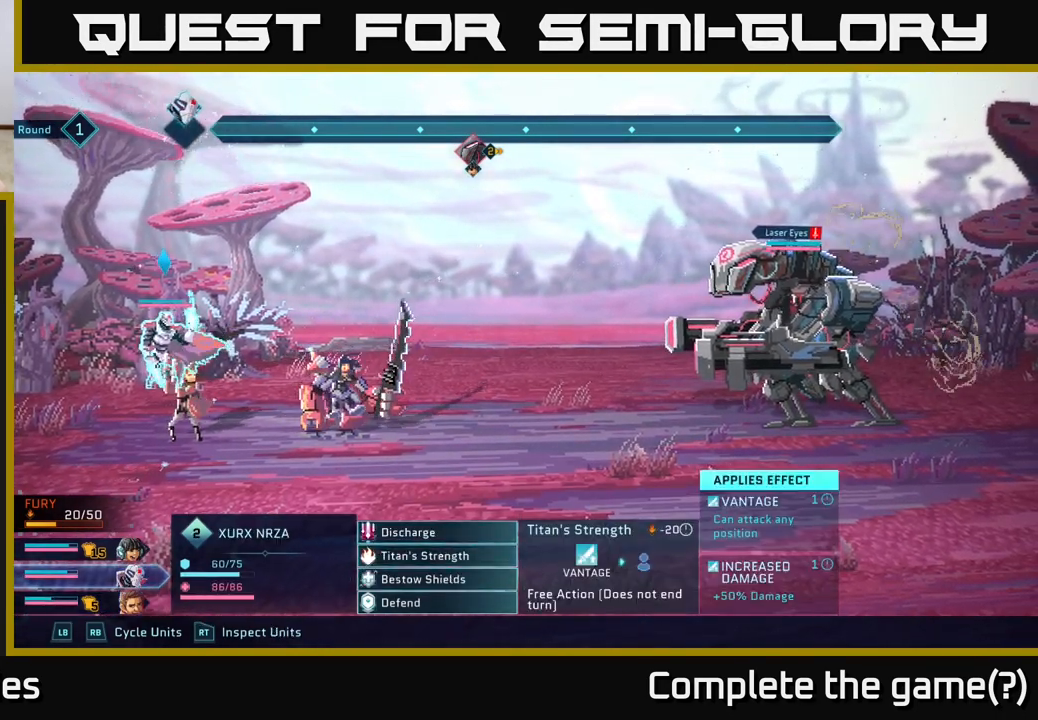
{"buttons": [], "left_stick": "center", "right_stick": "center", "events": [[33, "right_stick", "right"], [283, "right_stick", "center"]]}
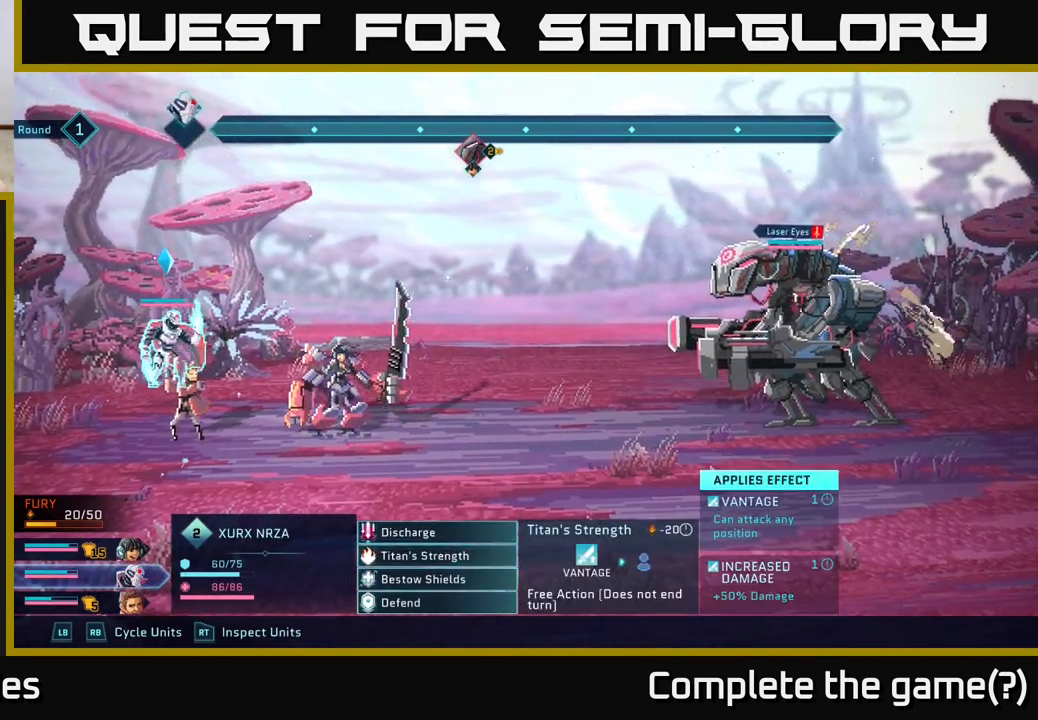
{"buttons": [], "left_stick": "center", "right_stick": "center", "events": []}
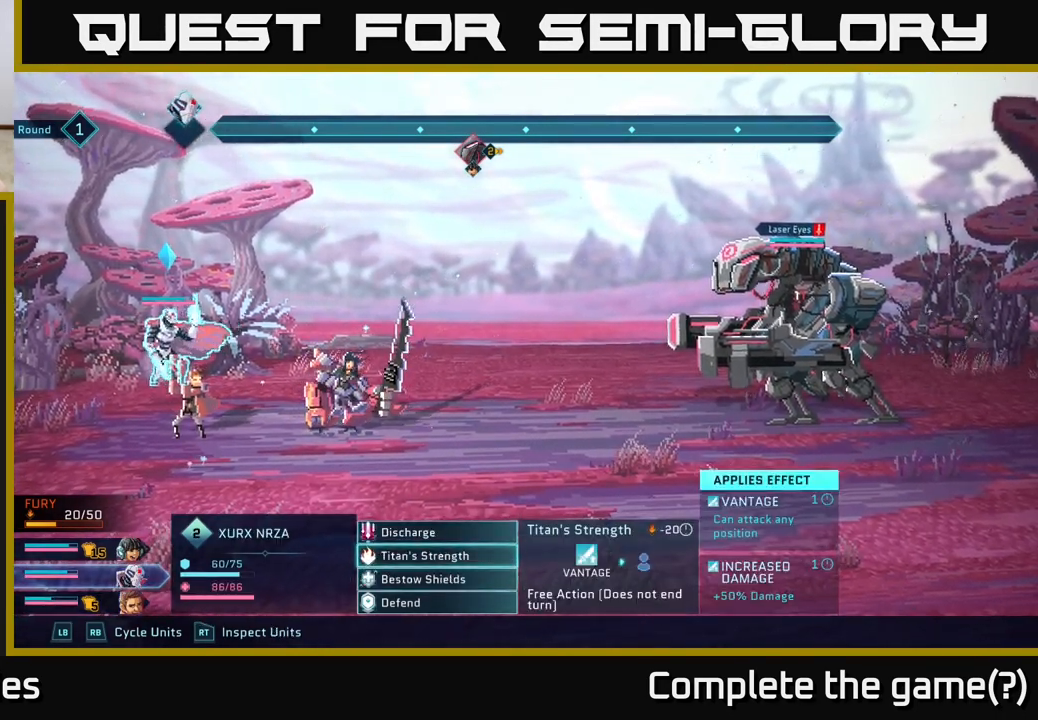
{"buttons": [], "left_stick": "center", "right_stick": "center", "events": []}